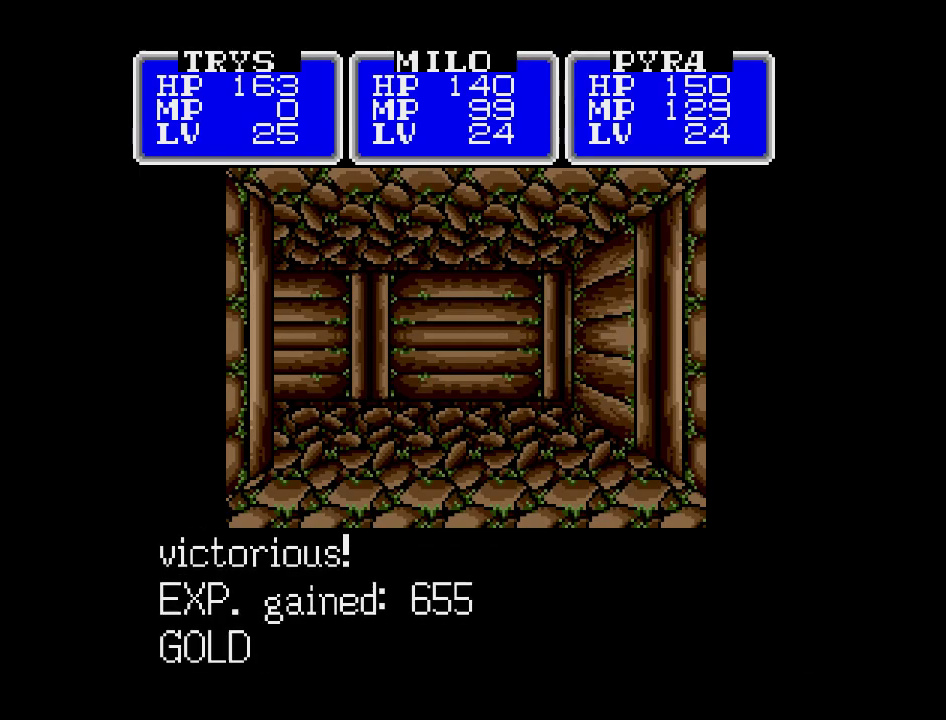
Gameplay with a controller (Nintendo layout); each line is a JSON object with the inputs held at the frame after it. "events" lists button and stick changes between this image and that frame as [ms after this image, input, new state], when the widget could be followed in between. Not read: A B L3 R3 X Y other_buttons.
{"buttons": ["DPAD_UP"], "events": [[467, "DPAD_UP", "down"]]}
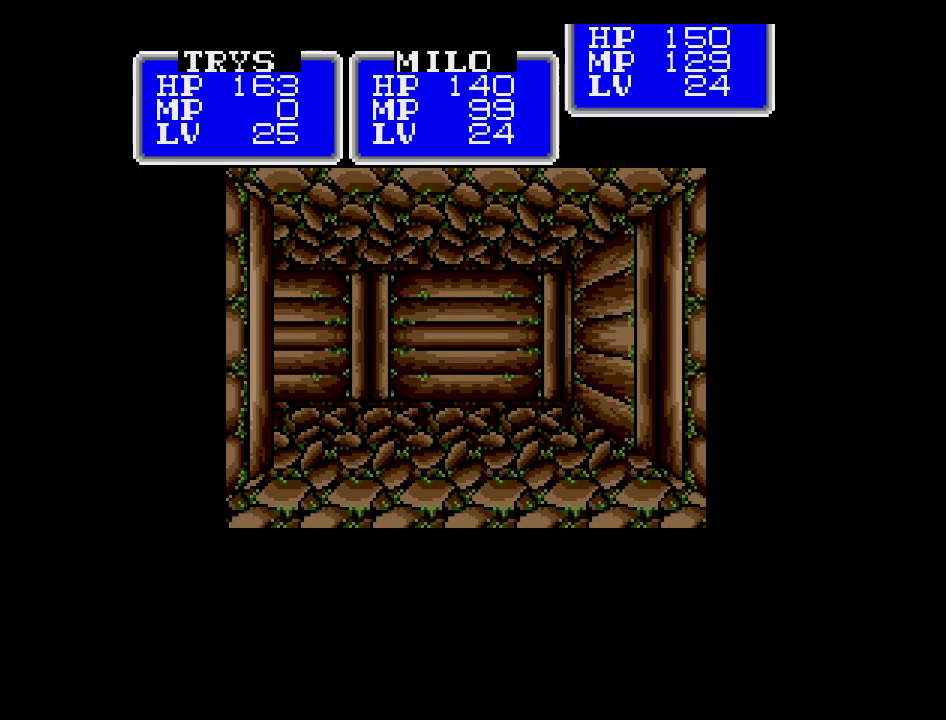
{"buttons": ["DPAD_LEFT"], "events": [[233, "DPAD_UP", "up"], [483, "DPAD_LEFT", "down"]]}
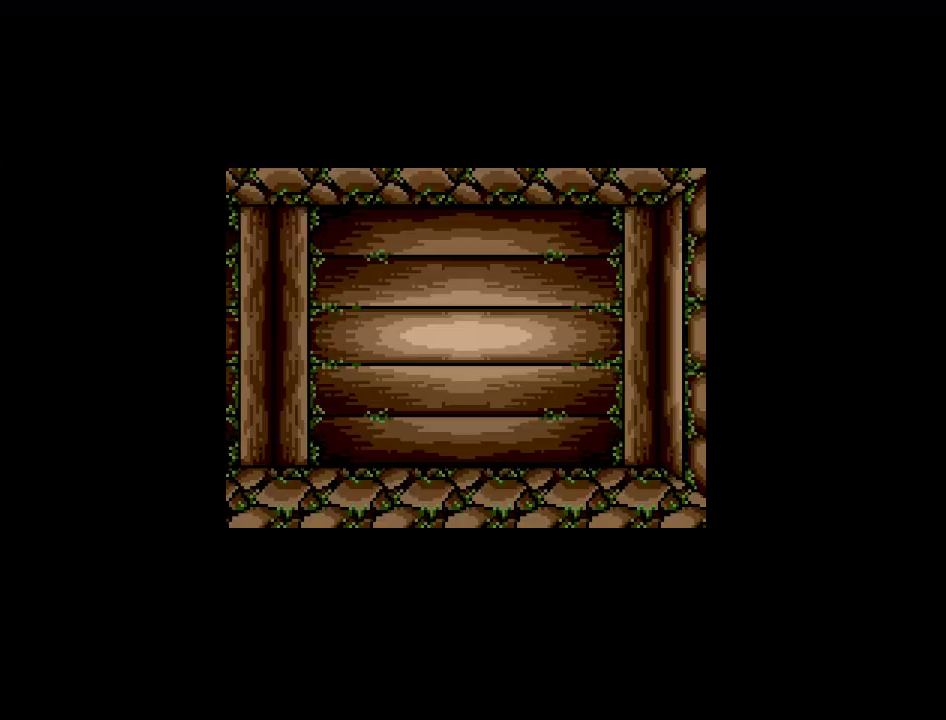
{"buttons": ["DPAD_UP"], "events": [[450, "DPAD_LEFT", "up"], [450, "DPAD_UP", "down"]]}
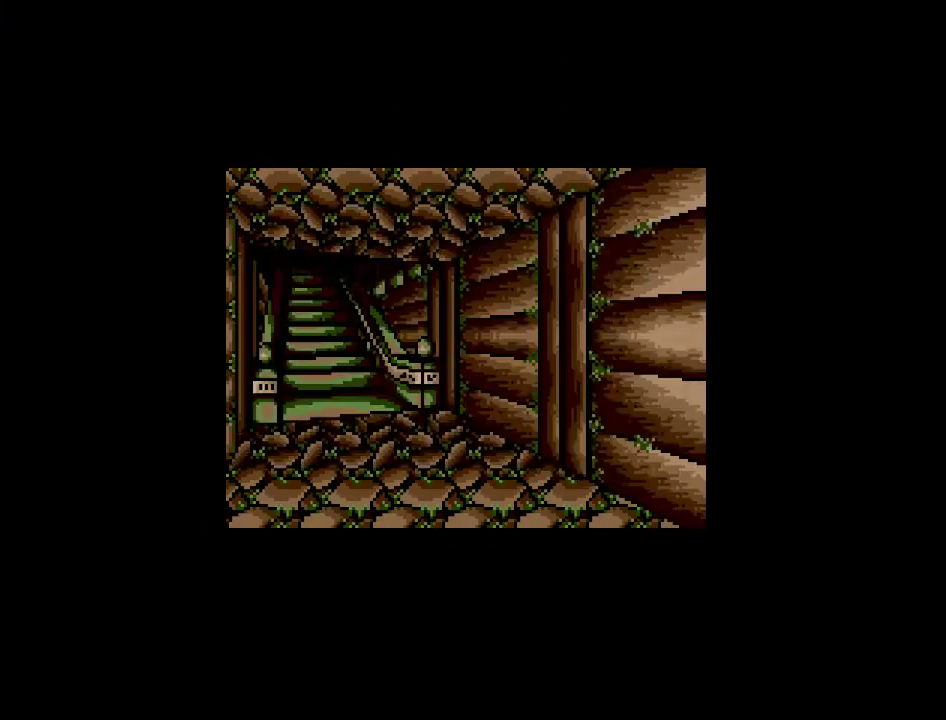
{"buttons": ["DPAD_UP"], "events": []}
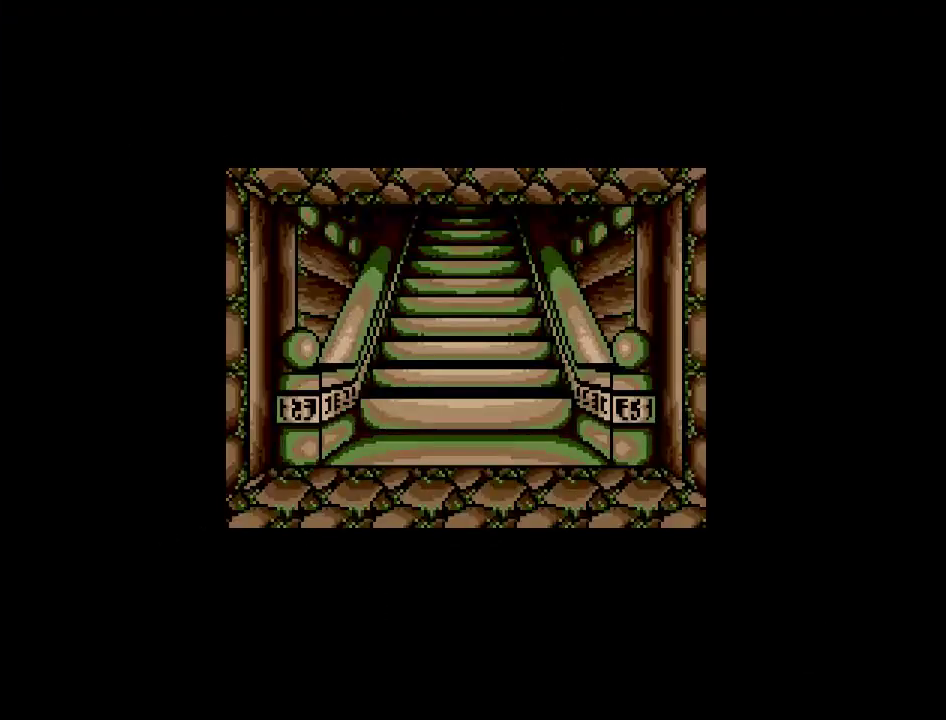
{"buttons": [], "events": [[150, "DPAD_UP", "up"]]}
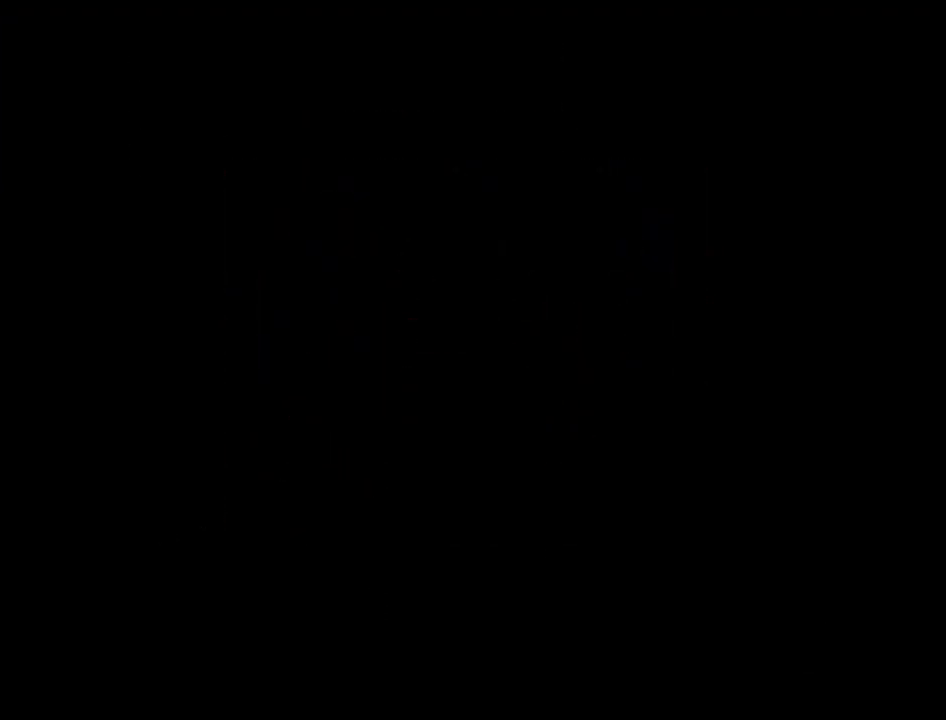
{"buttons": [], "events": []}
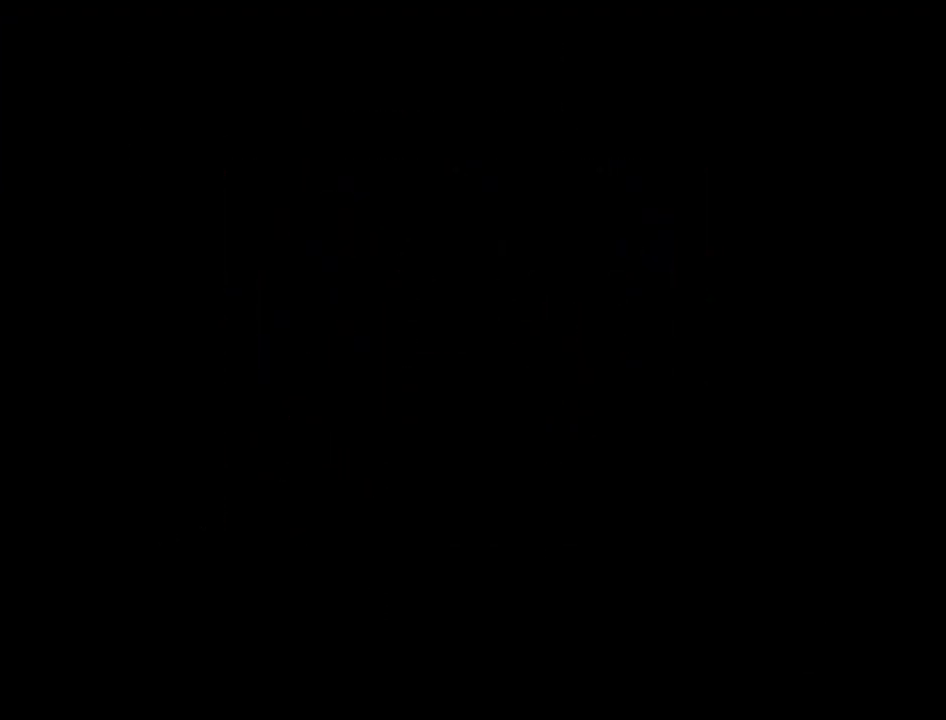
{"buttons": ["DPAD_UP"], "events": [[167, "DPAD_UP", "down"]]}
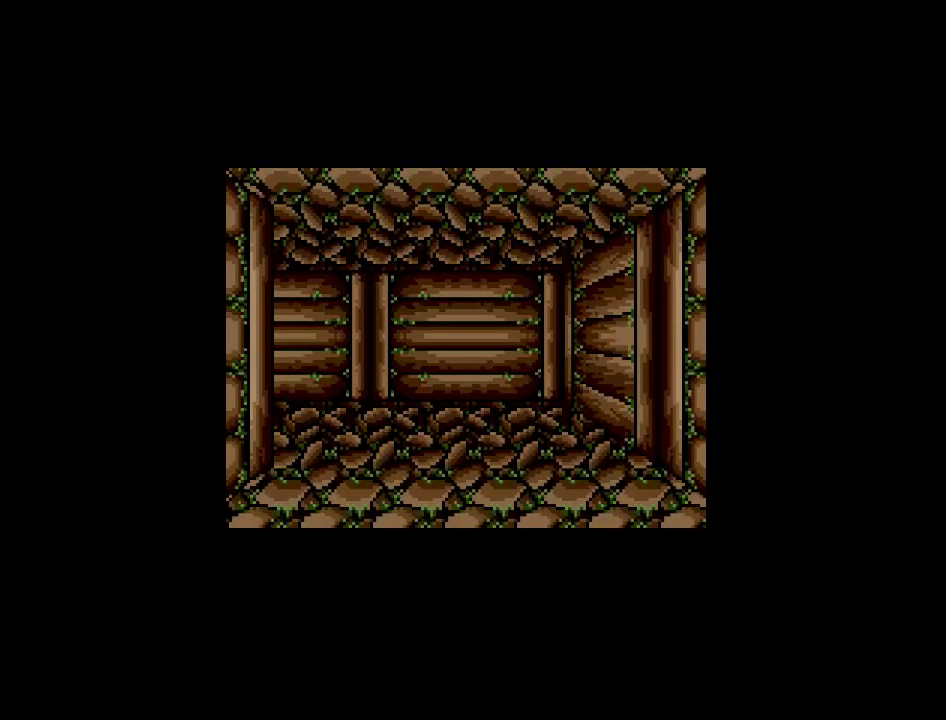
{"buttons": ["DPAD_LEFT"], "events": [[250, "DPAD_UP", "up"], [417, "DPAD_LEFT", "down"]]}
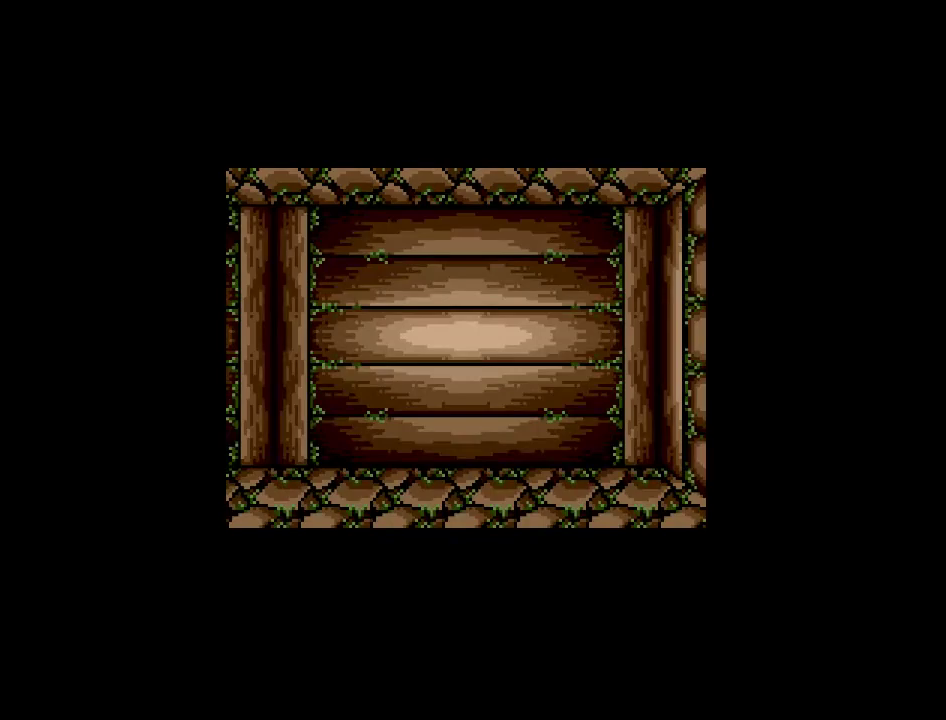
{"buttons": ["DPAD_UP"], "events": [[117, "DPAD_LEFT", "up"], [467, "DPAD_UP", "down"]]}
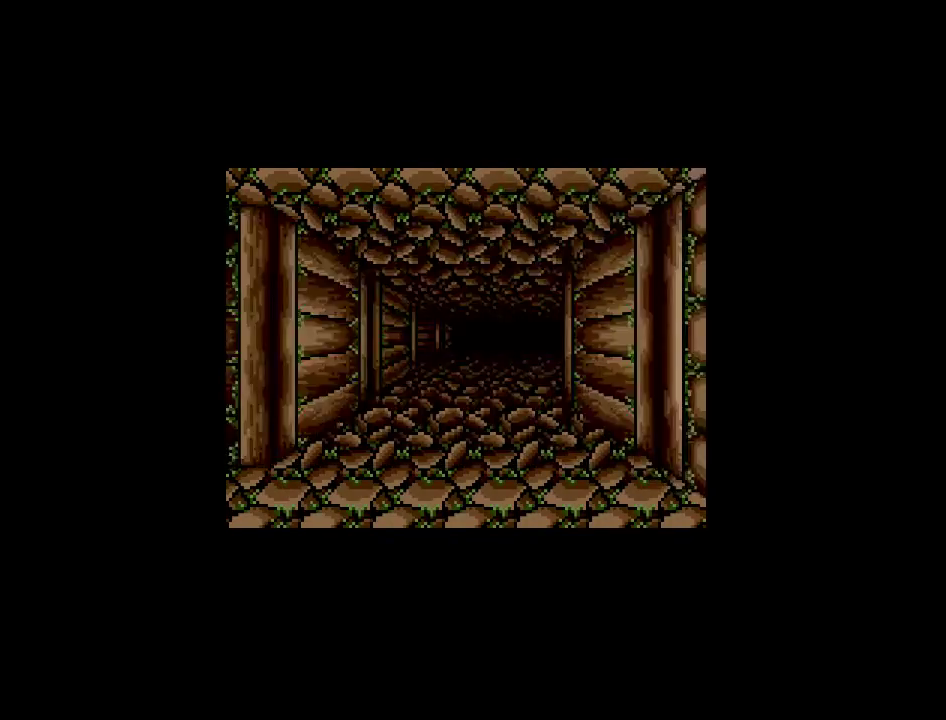
{"buttons": [], "events": [[200, "DPAD_UP", "up"]]}
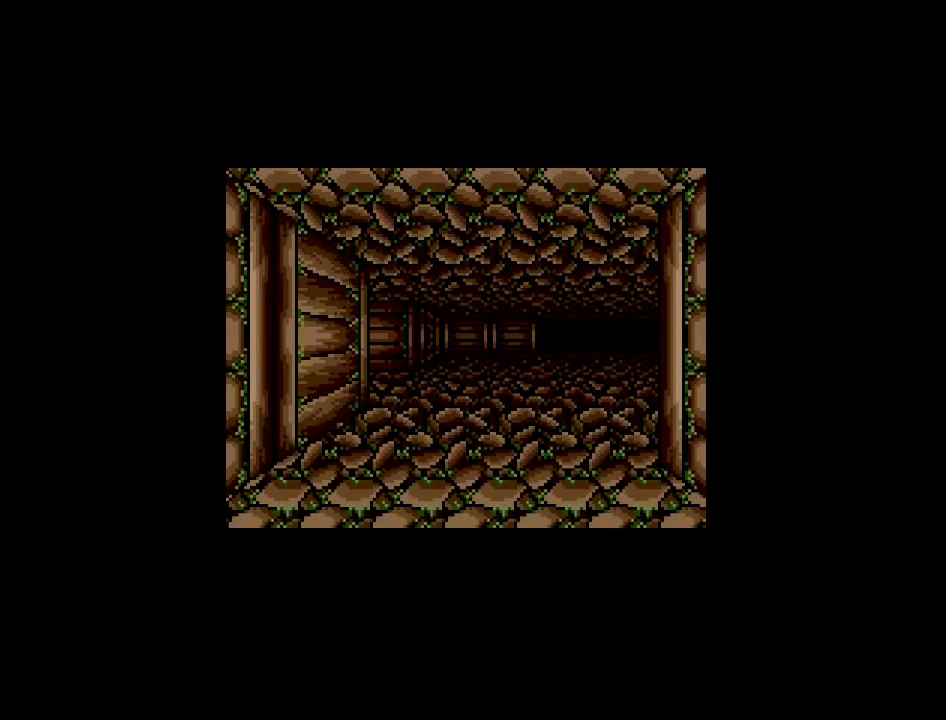
{"buttons": [], "events": [[183, "DPAD_UP", "down"], [317, "DPAD_UP", "up"]]}
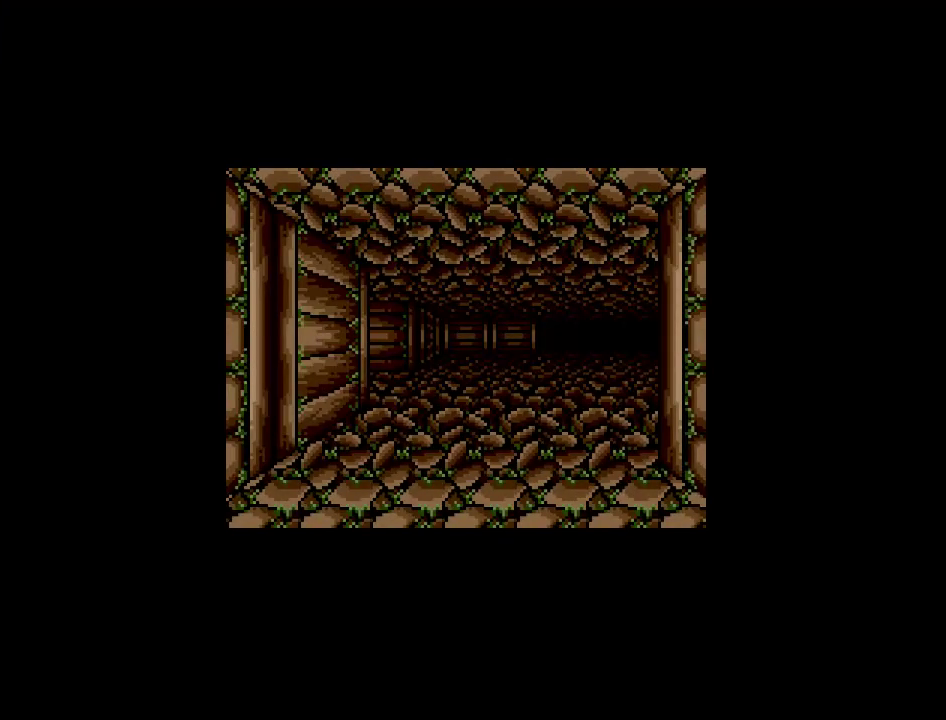
{"buttons": ["DPAD_UP"], "events": [[483, "DPAD_UP", "down"]]}
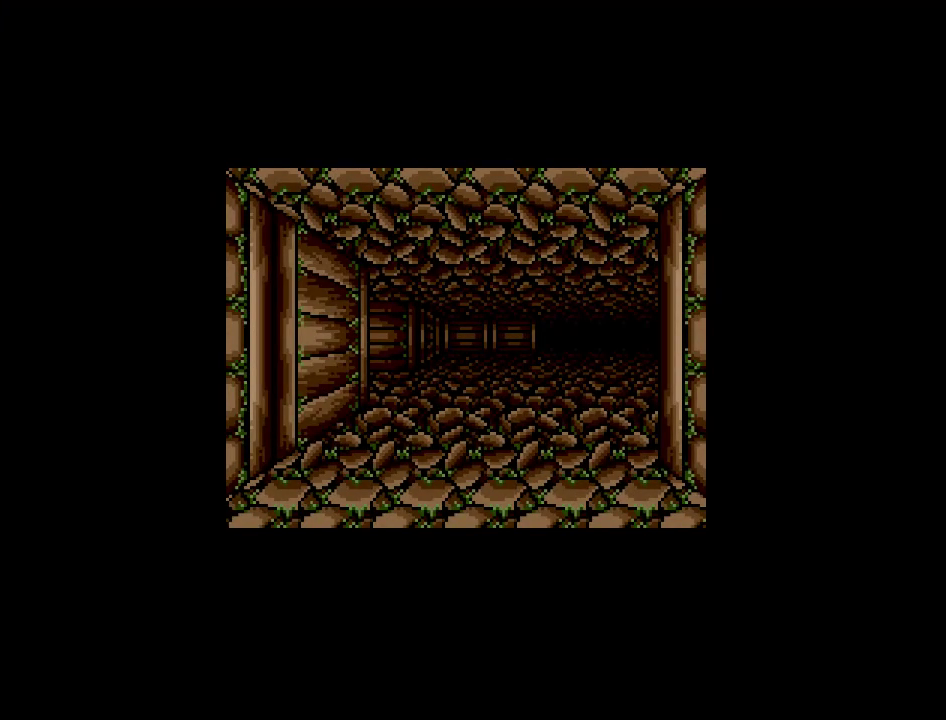
{"buttons": [], "events": [[217, "DPAD_UP", "up"]]}
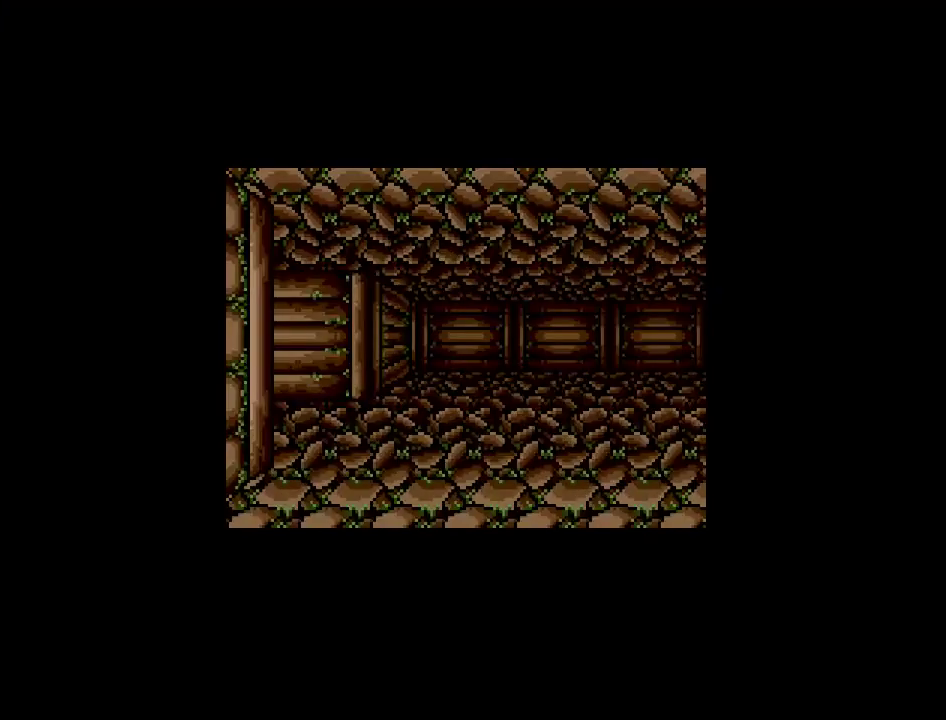
{"buttons": [], "events": [[233, "DPAD_UP", "down"], [350, "DPAD_UP", "up"]]}
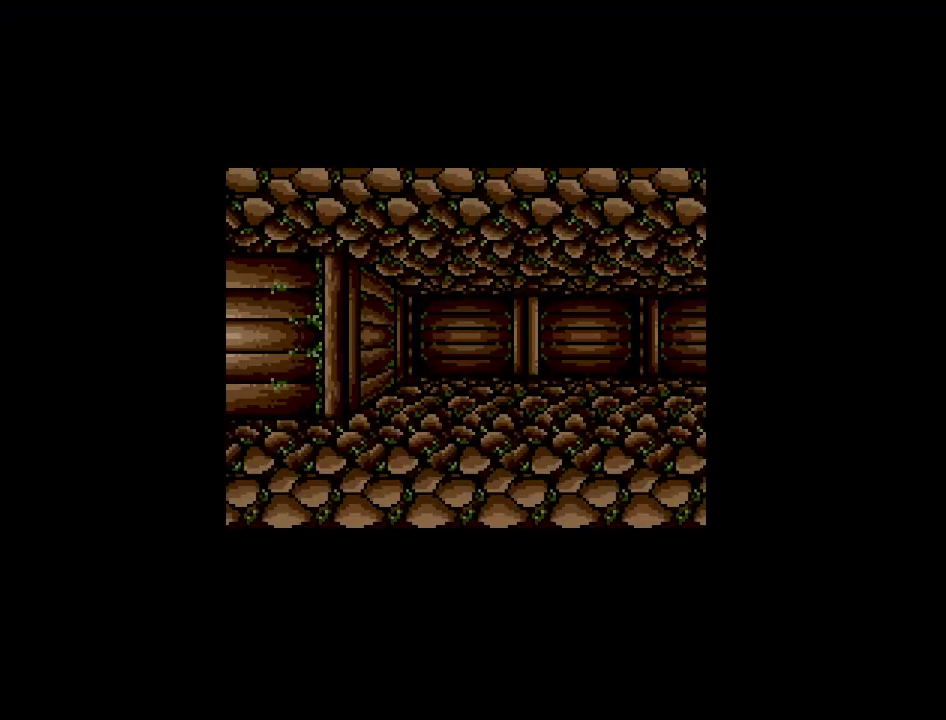
{"buttons": ["DPAD_LEFT"], "events": [[133, "DPAD_LEFT", "down"]]}
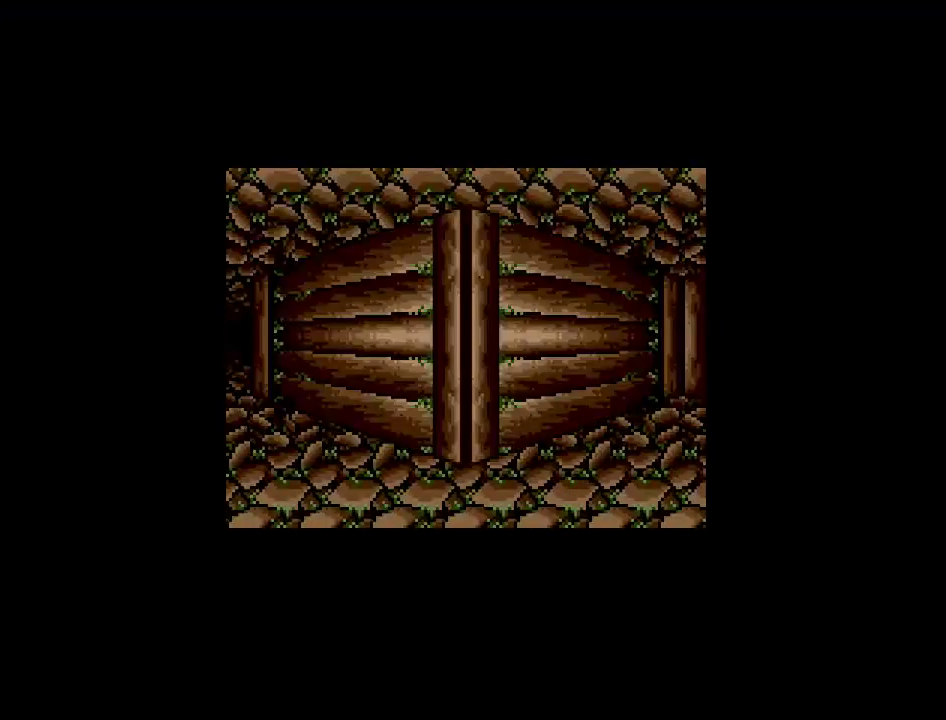
{"buttons": [], "events": [[250, "DPAD_LEFT", "up"], [333, "DPAD_UP", "down"], [483, "DPAD_UP", "up"]]}
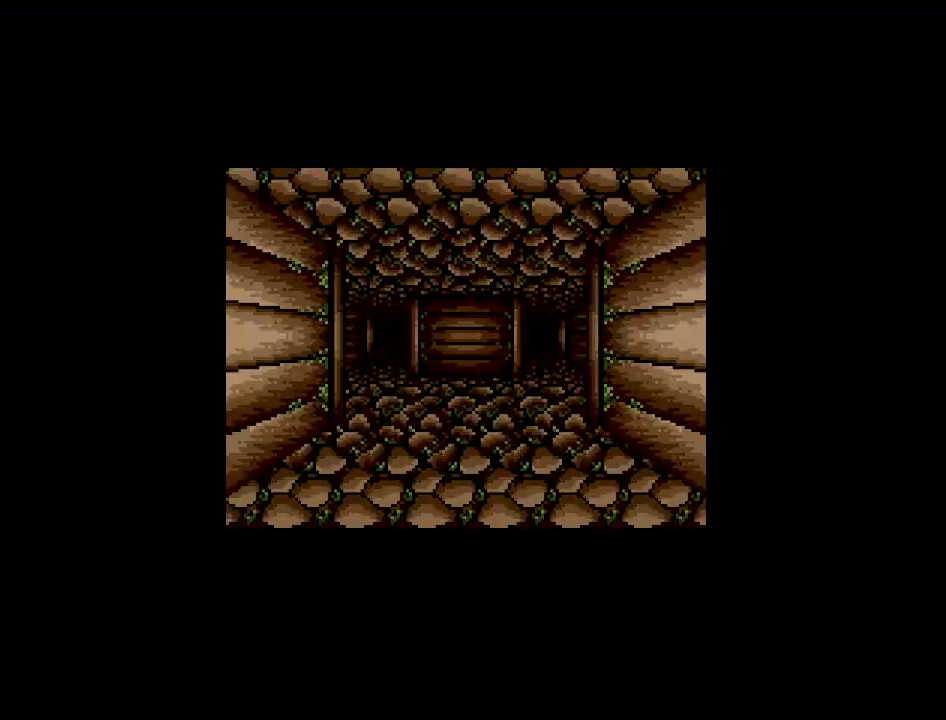
{"buttons": [], "events": []}